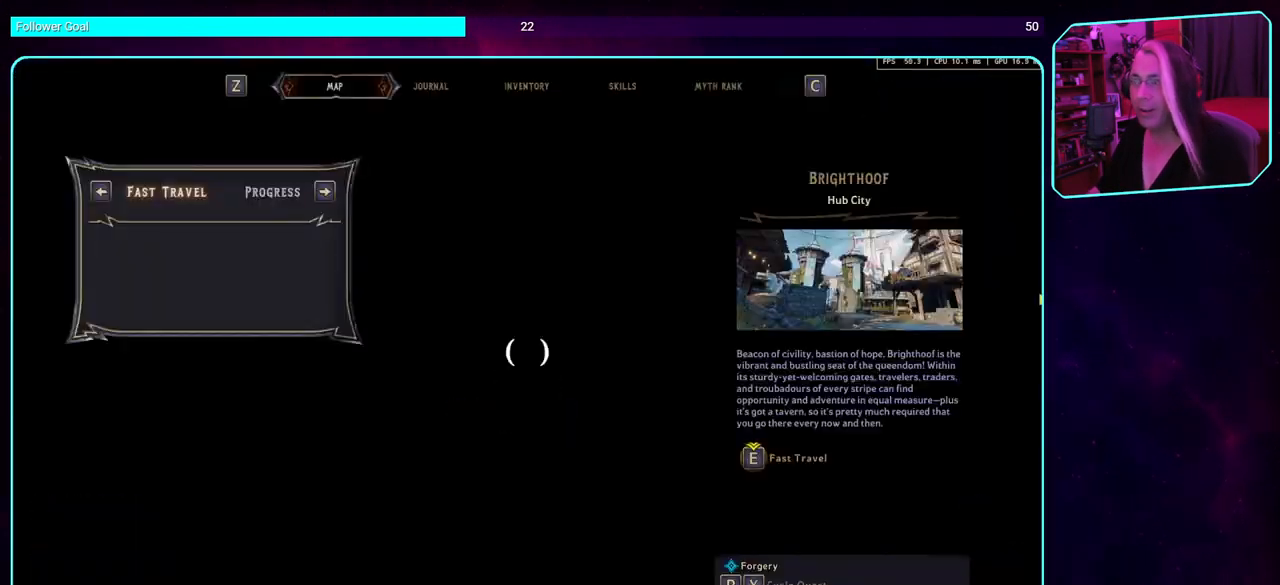
Gameplay with keyboard and mouse; each line is a JSON object with the keys and mouse buttons held at the frame after it. "events" lists presses ("down") and releases ("up") of "a", "ctrl", "d", "e", "q", "s", "shift", "space", "w", "mouse_left", "mouse_wheel", "mouse_right" and "mouse_mb4" between this image and that frame as [ms after this image, input, new state], when the widget could be followed in between. "mouse_left", "mouse_wheel", "mouse_right", "mouse_mb4" = the "left", "wheel", "right", "mb4" buttons of the "mouse" list. No other keys are recorded. "wheel" means that the mouse wheel is clicked or scrolled. Mouse movement is not recorded. Not read: mouse_mb5.
{"keys": [], "mouse": [], "events": []}
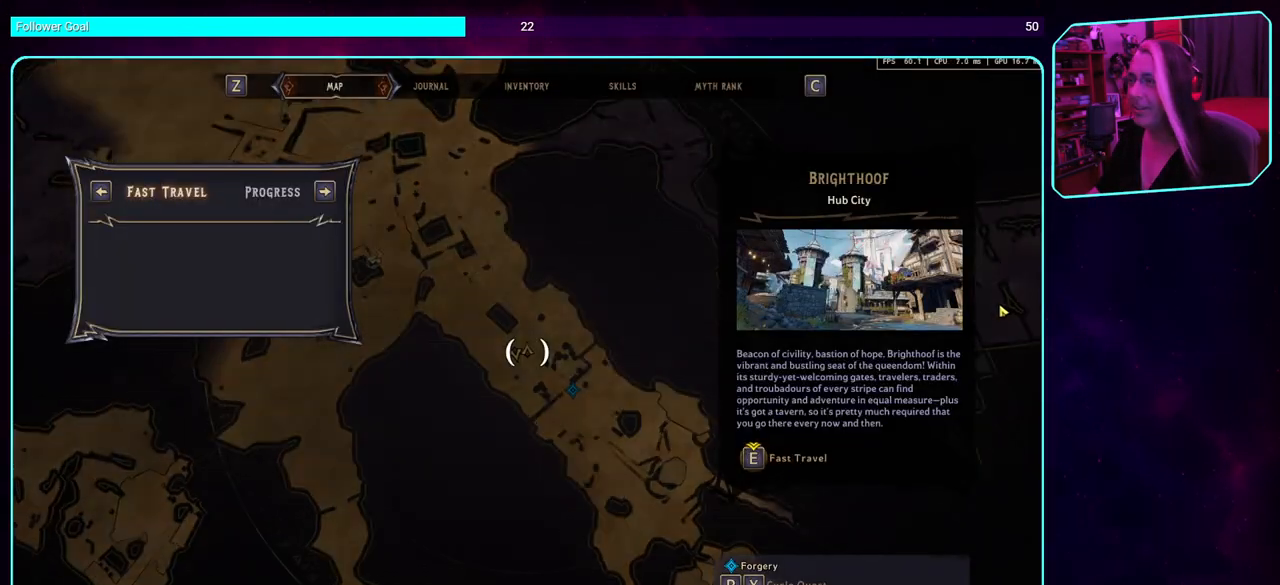
{"keys": [], "mouse": [], "events": []}
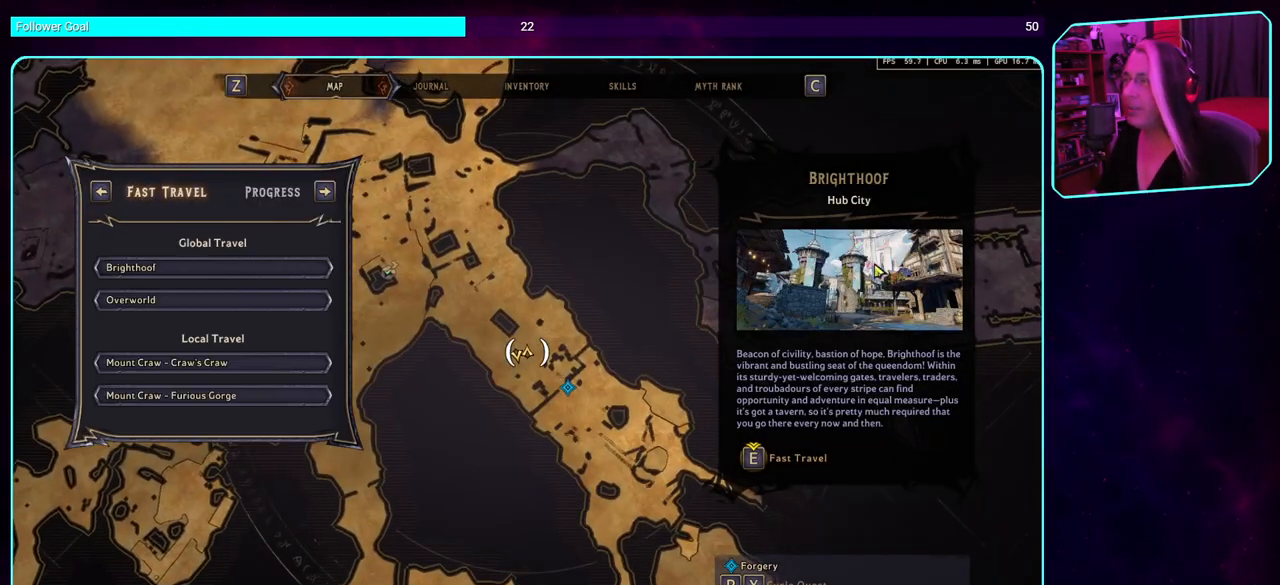
{"keys": [], "mouse": ["wheel"], "events": [[416, "mouse_wheel", "down"]]}
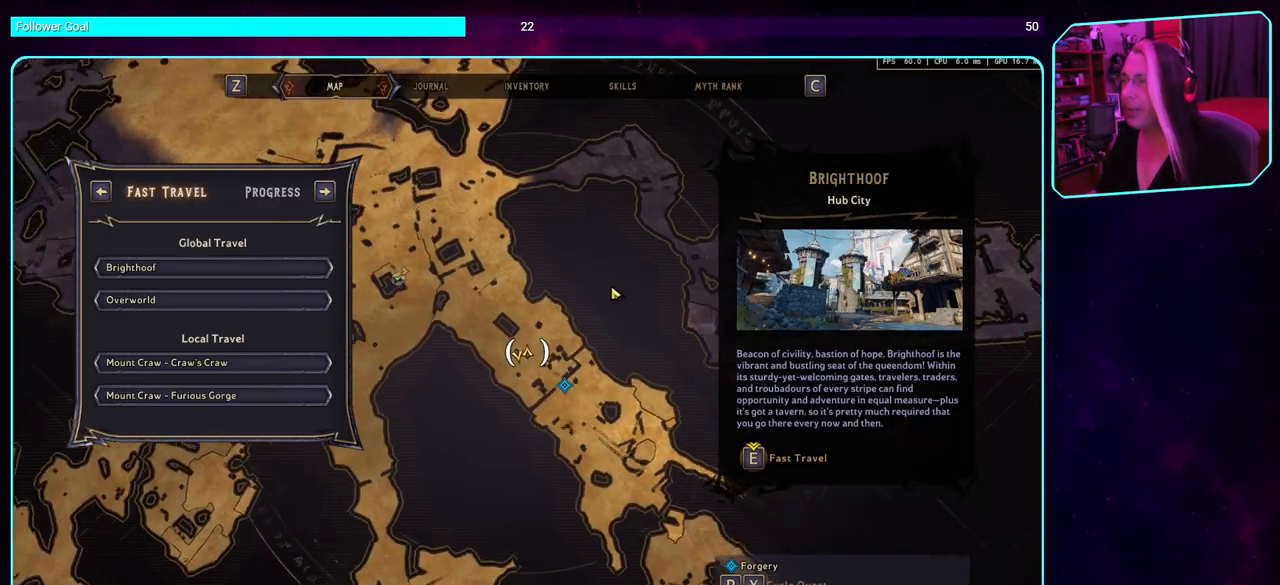
{"keys": [], "mouse": [], "events": [[233, "mouse_wheel", "up"]]}
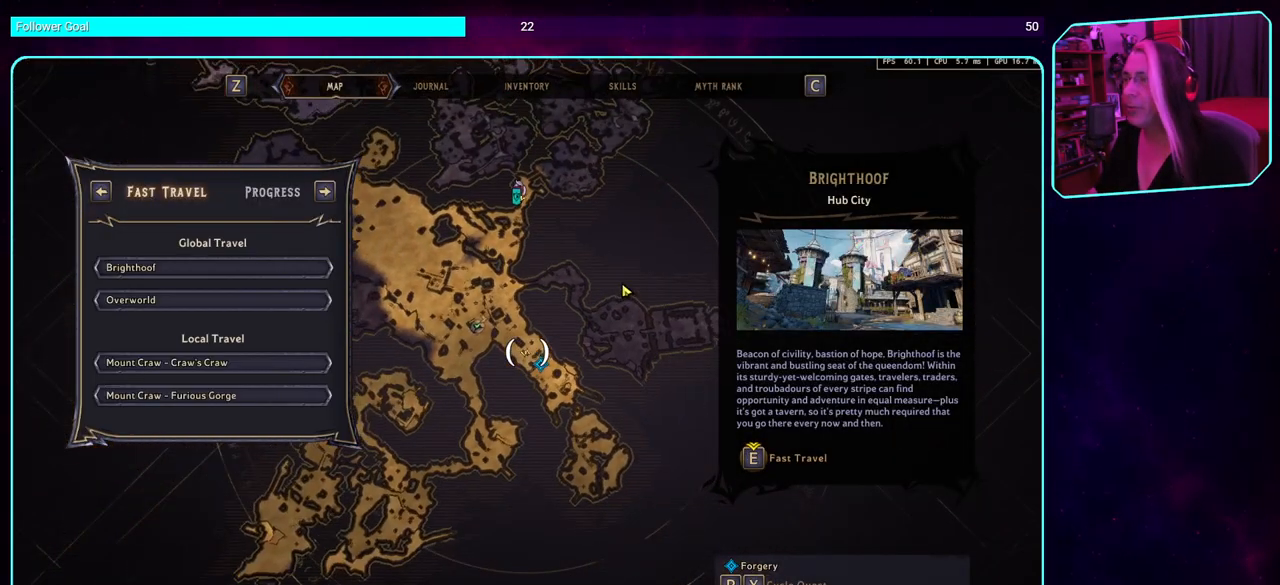
{"keys": [], "mouse": [], "events": []}
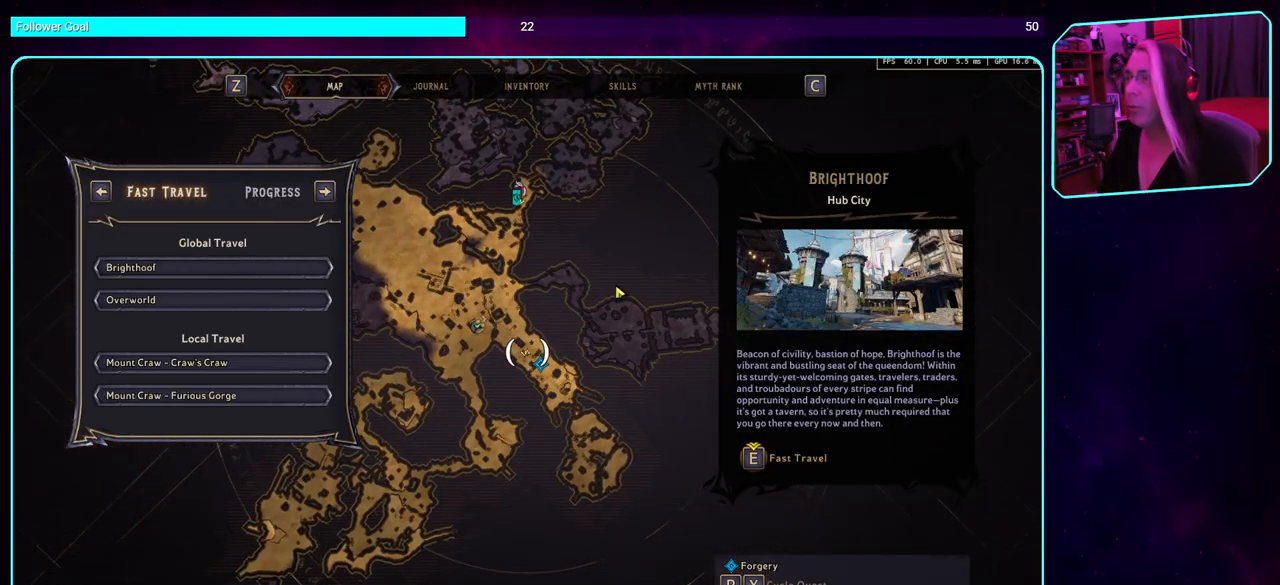
{"keys": [], "mouse": [], "events": []}
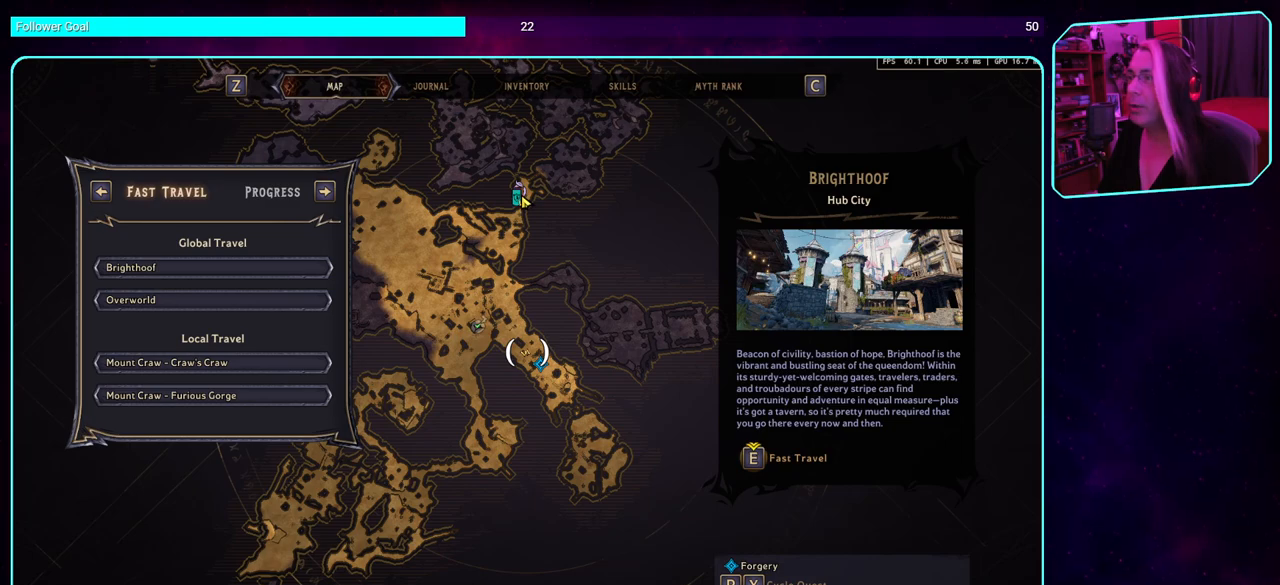
{"keys": [], "mouse": [], "events": []}
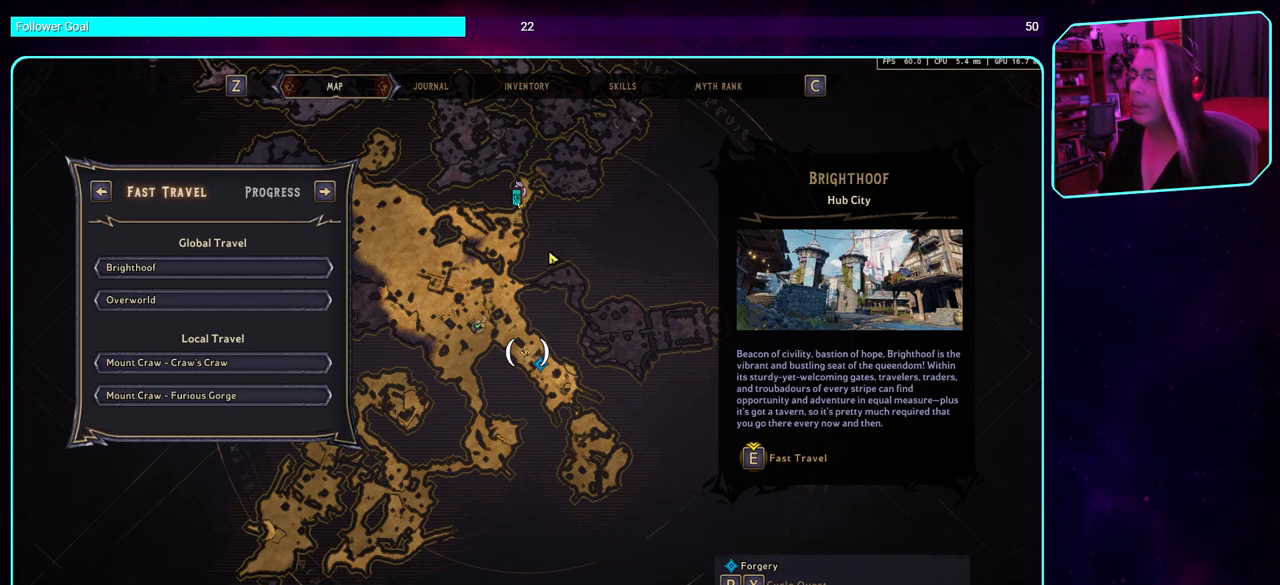
{"keys": [], "mouse": [], "events": []}
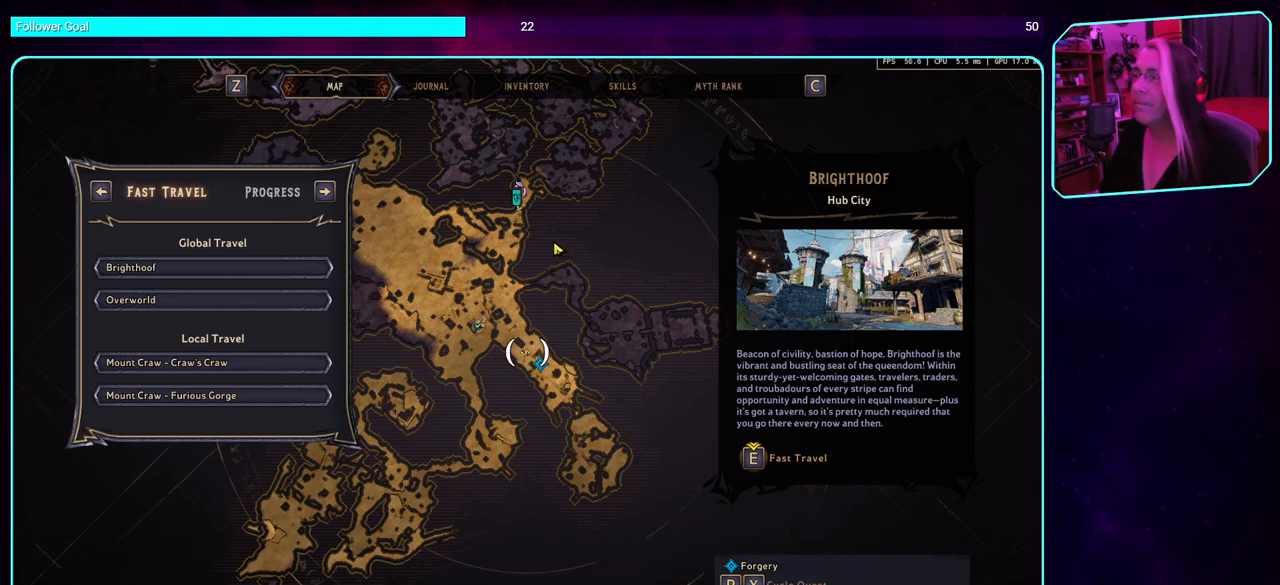
{"keys": [], "mouse": ["right"], "events": [[33, "mouse_right", "down"]]}
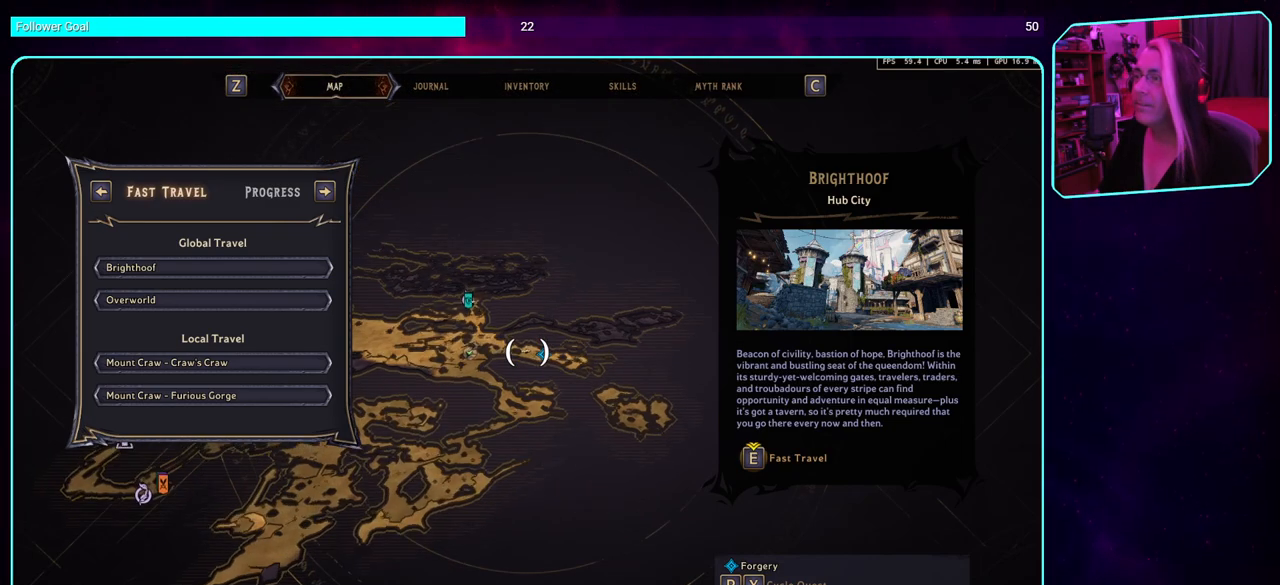
{"keys": [], "mouse": ["right"], "events": []}
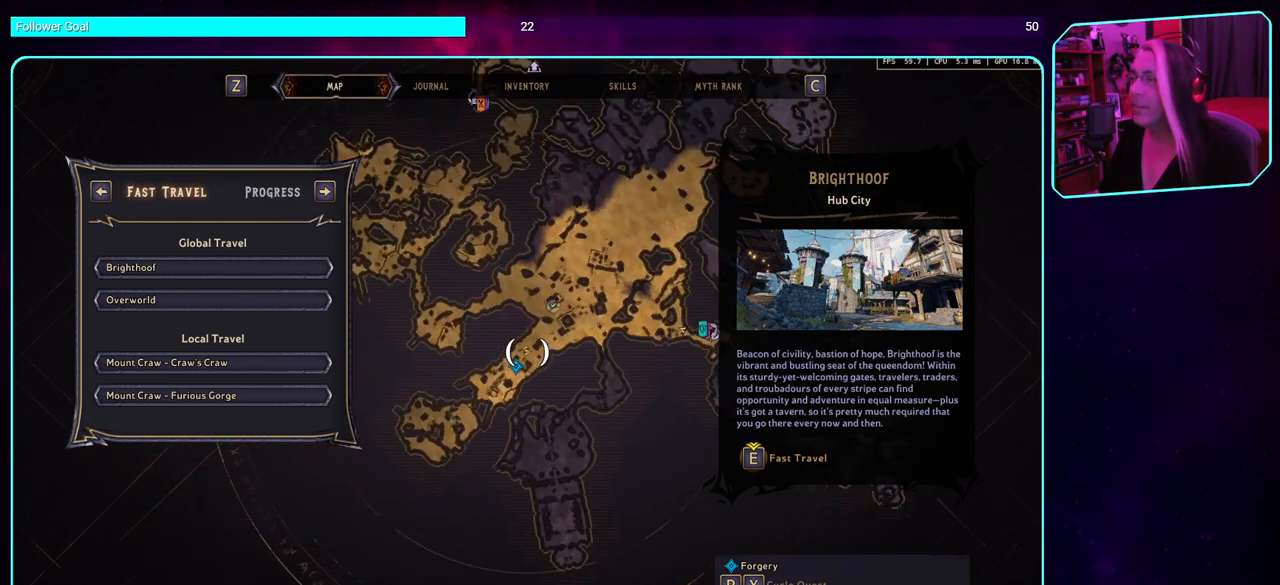
{"keys": [], "mouse": ["right"], "events": []}
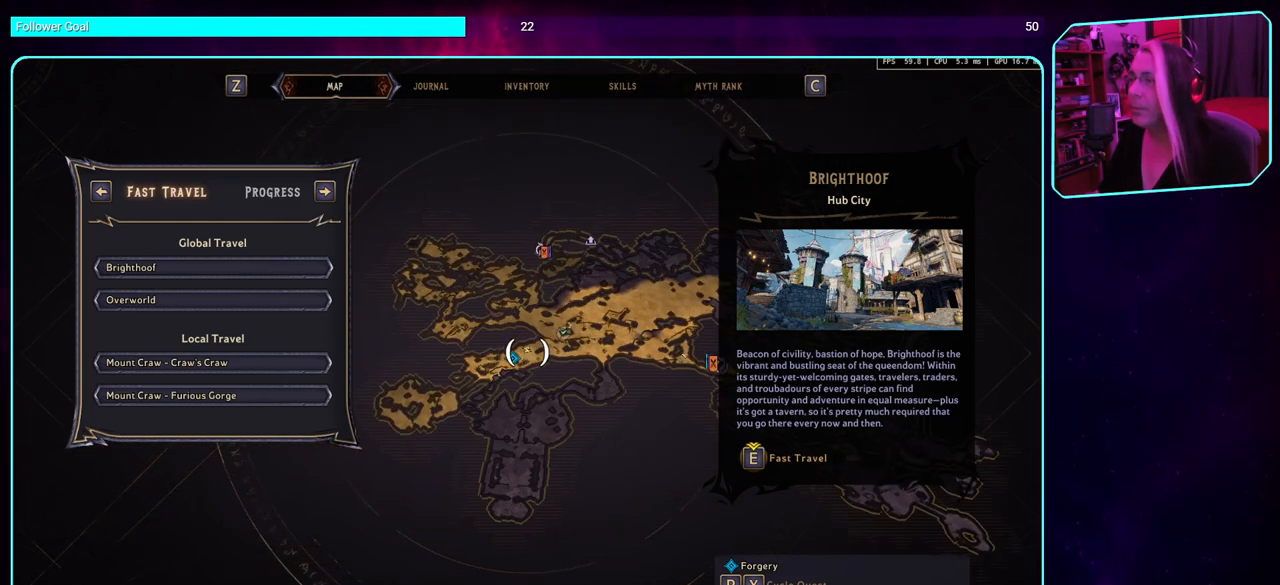
{"keys": [], "mouse": ["right"], "events": []}
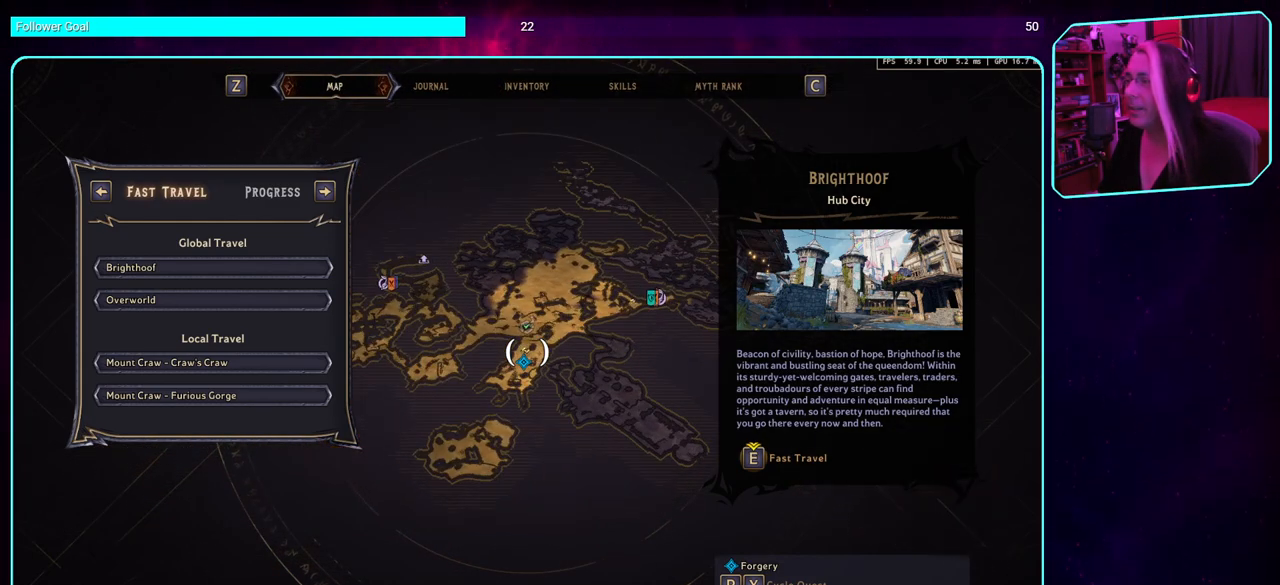
{"keys": [], "mouse": [], "events": [[316, "mouse_right", "up"]]}
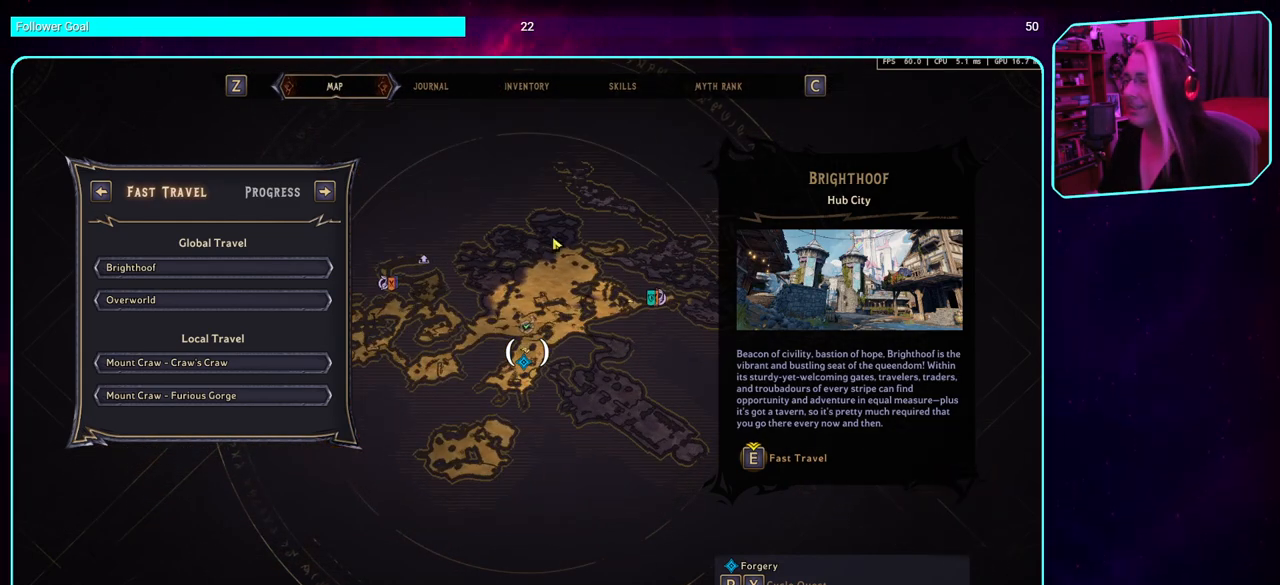
{"keys": [], "mouse": [], "events": []}
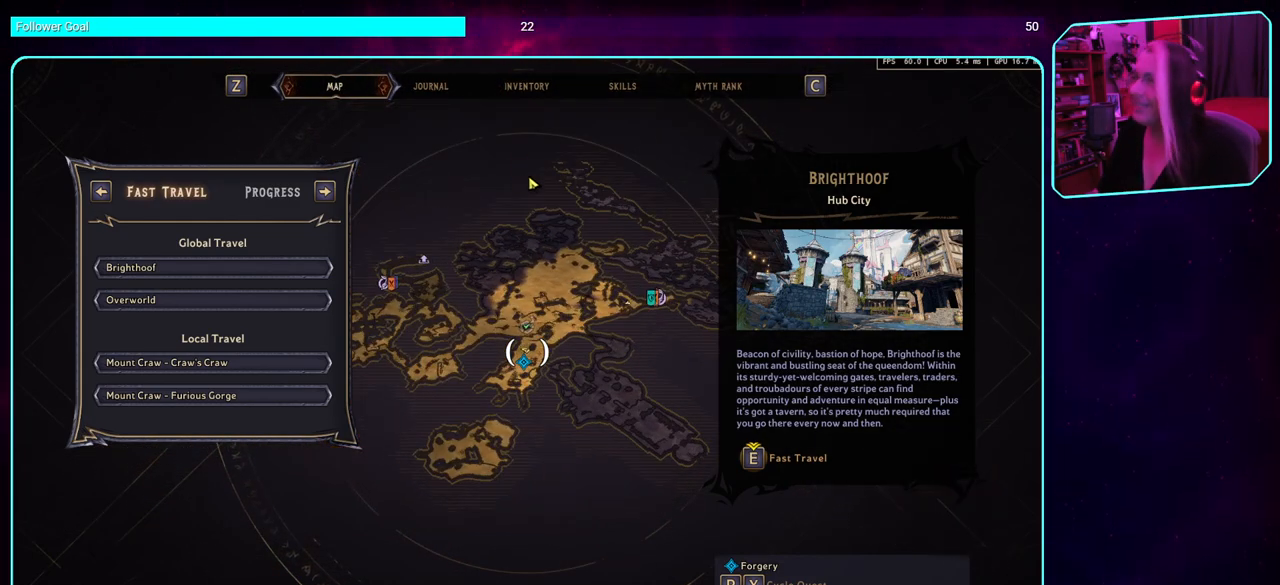
{"keys": [], "mouse": [], "events": []}
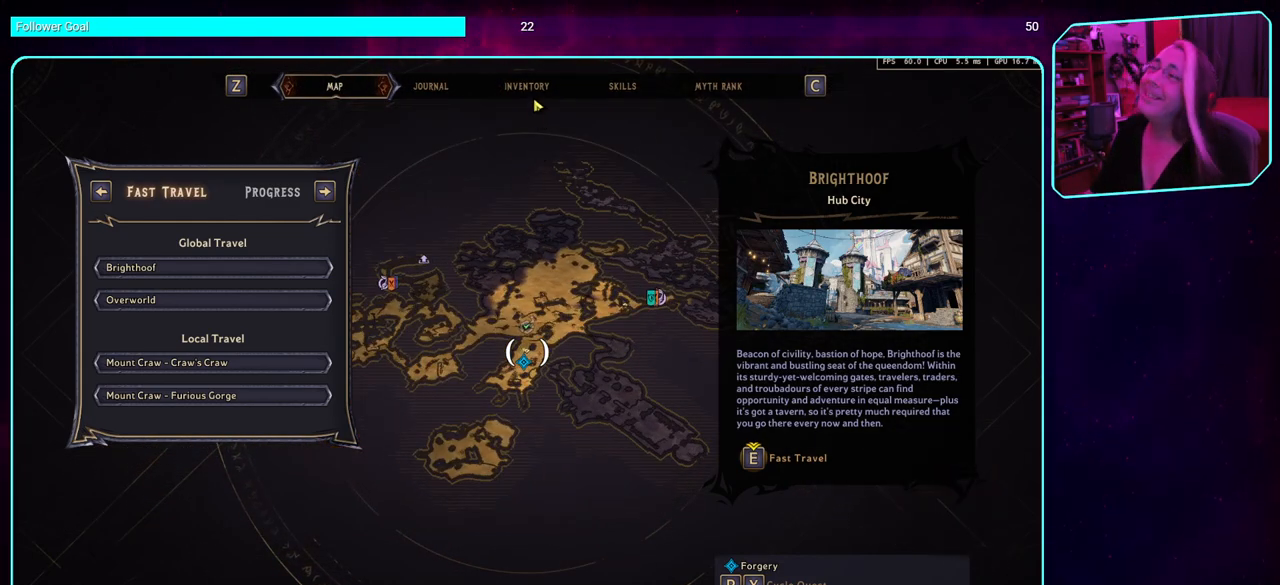
{"keys": [], "mouse": [], "events": [[216, "mouse_left", "down"], [416, "mouse_left", "up"]]}
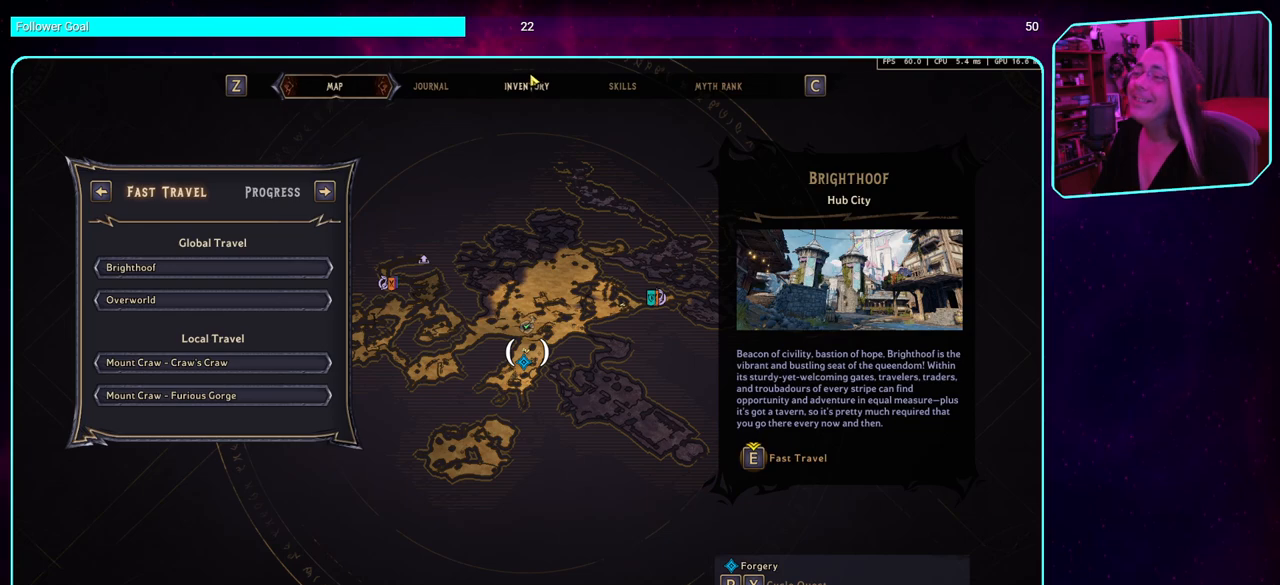
{"keys": [], "mouse": [], "events": []}
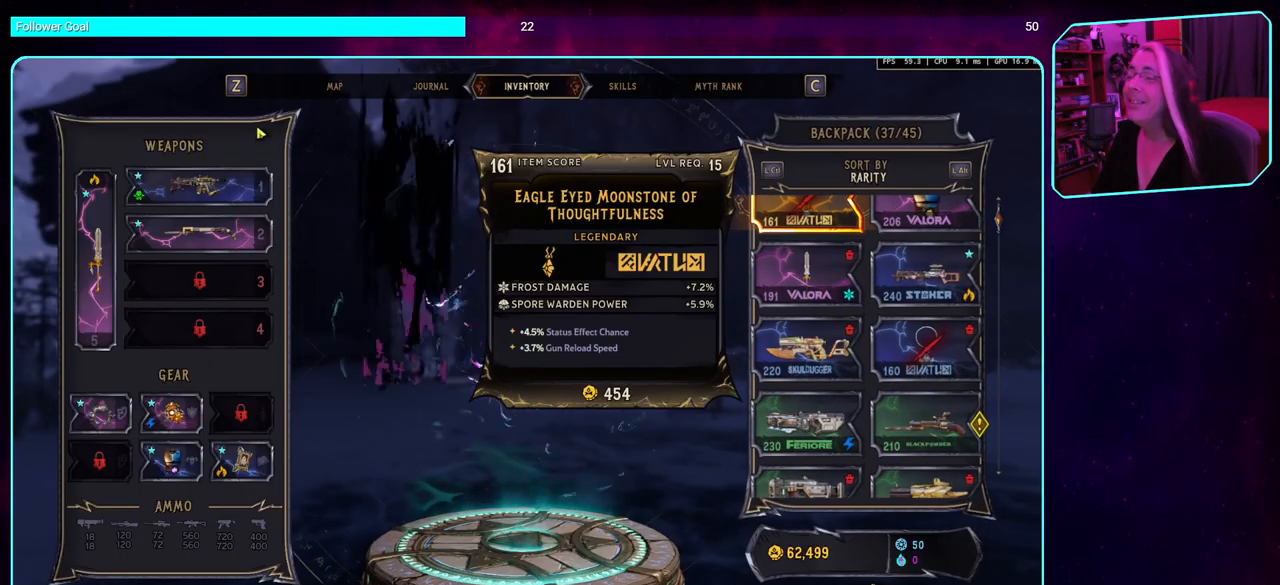
{"keys": [], "mouse": [], "events": []}
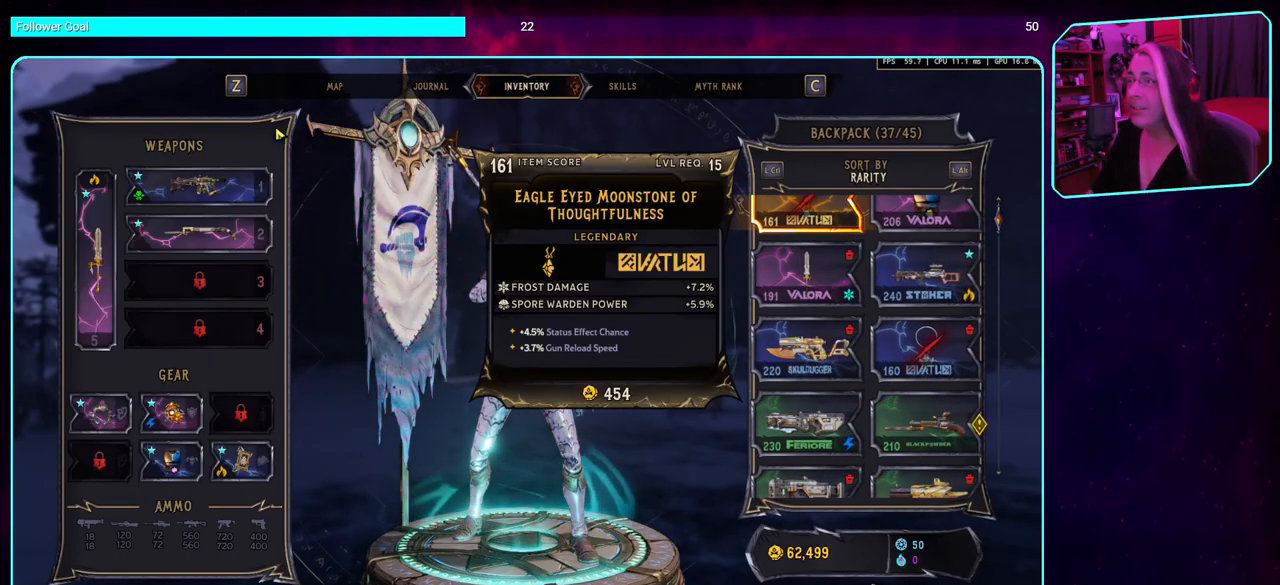
{"keys": [], "mouse": [], "events": []}
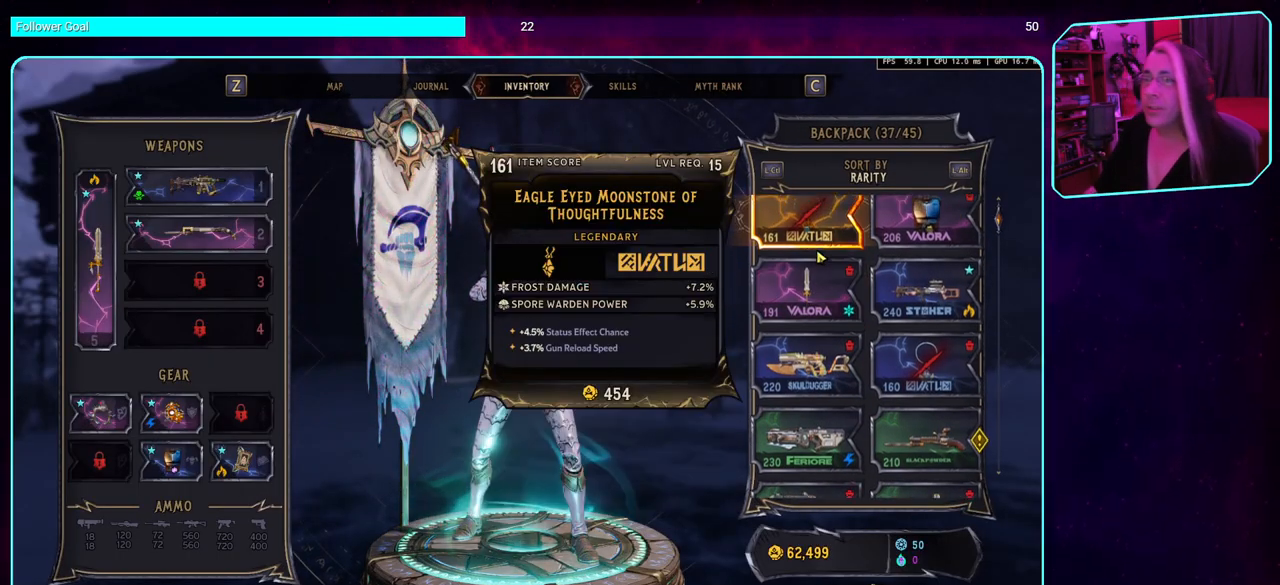
{"keys": [], "mouse": [], "events": [[266, "mouse_wheel", "down"], [500, "mouse_wheel", "up"]]}
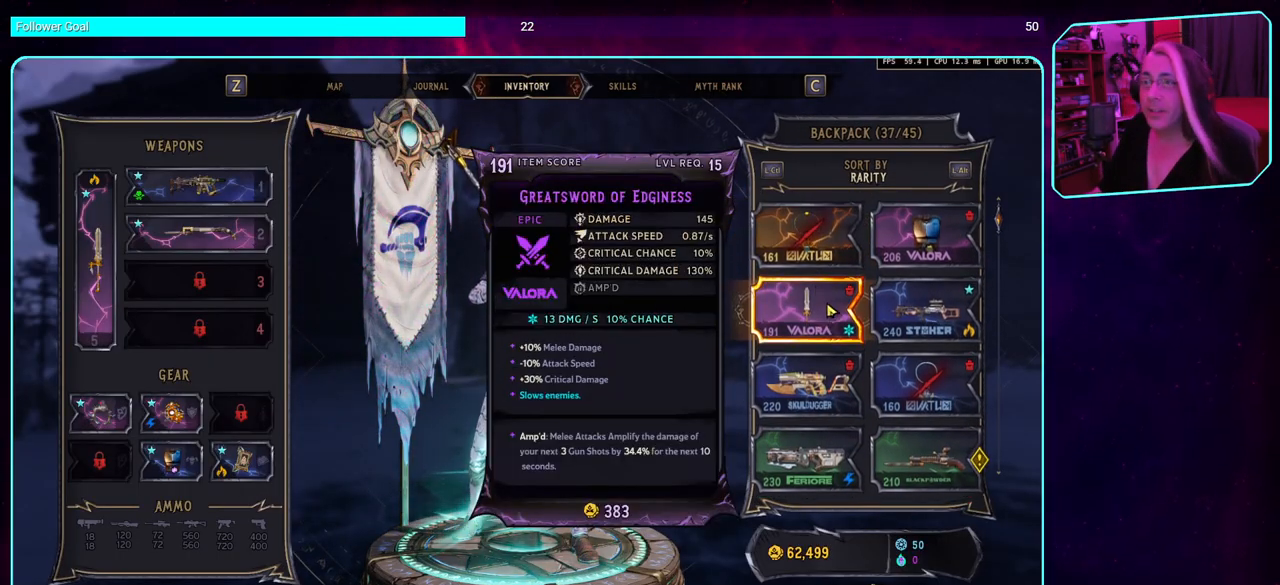
{"keys": [], "mouse": [], "events": []}
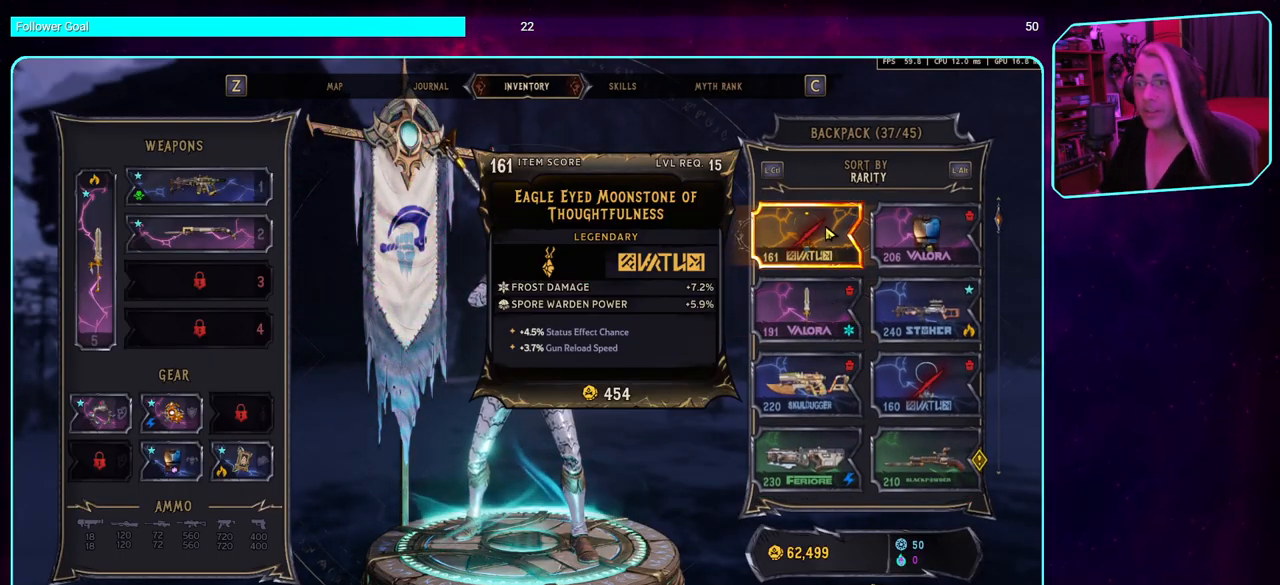
{"keys": [], "mouse": [], "events": []}
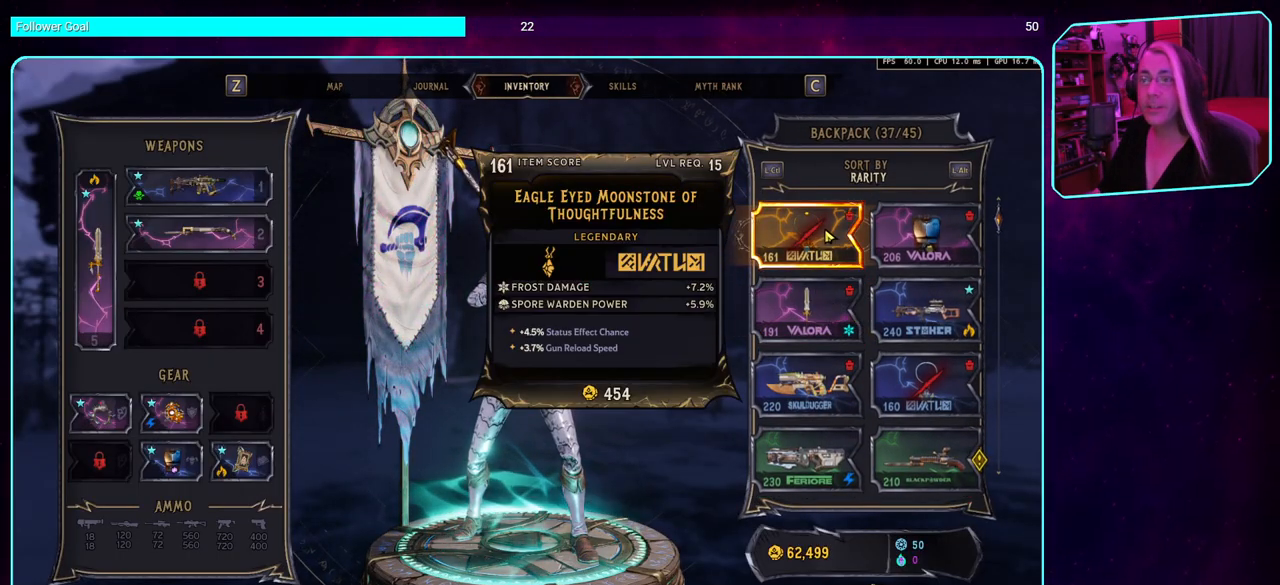
{"keys": [], "mouse": [], "events": []}
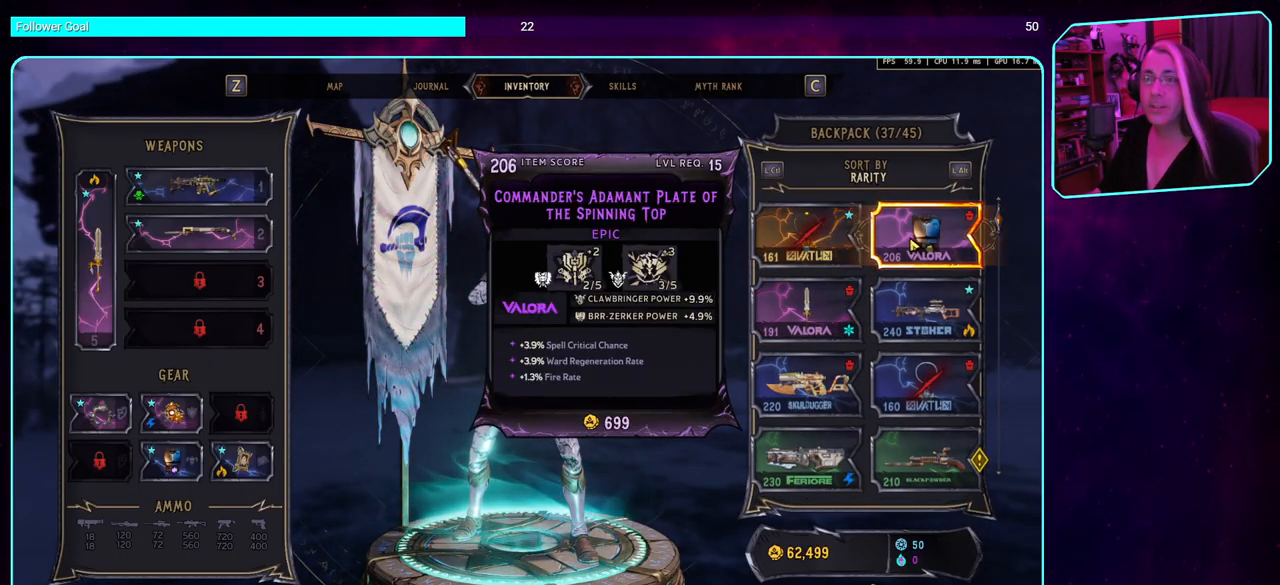
{"keys": [], "mouse": [], "events": []}
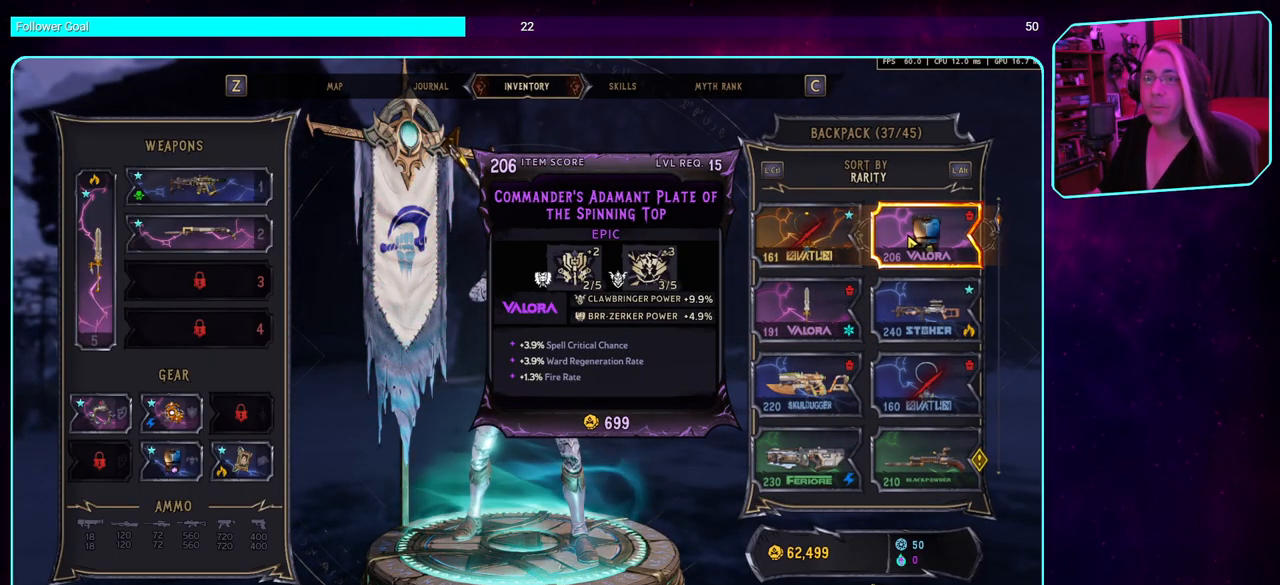
{"keys": [], "mouse": [], "events": []}
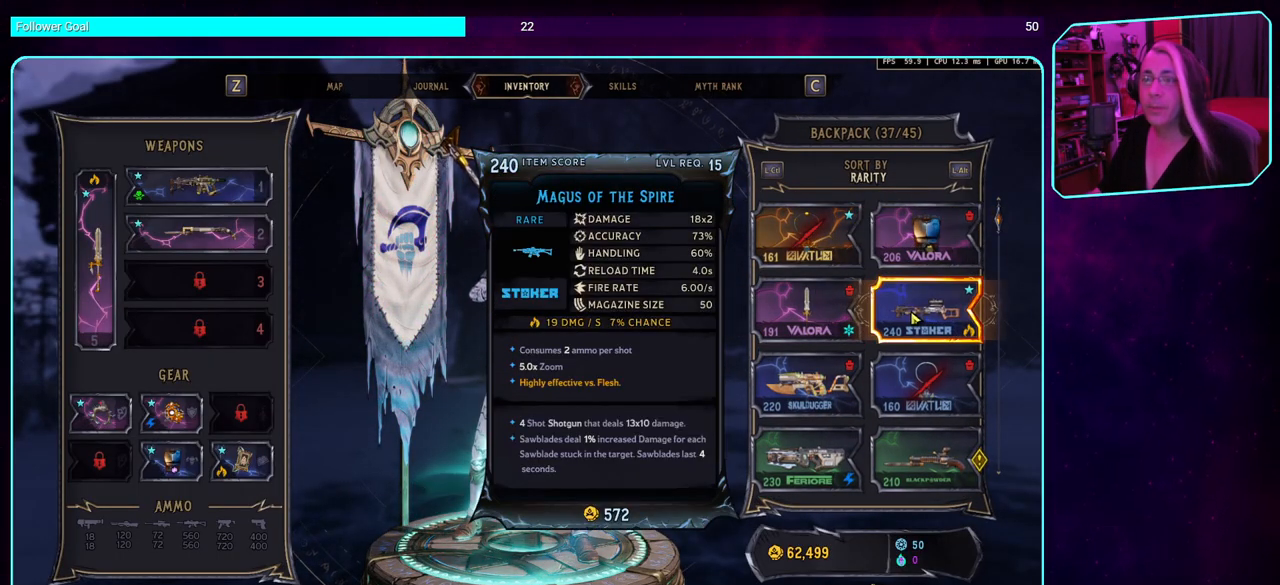
{"keys": [], "mouse": [], "events": []}
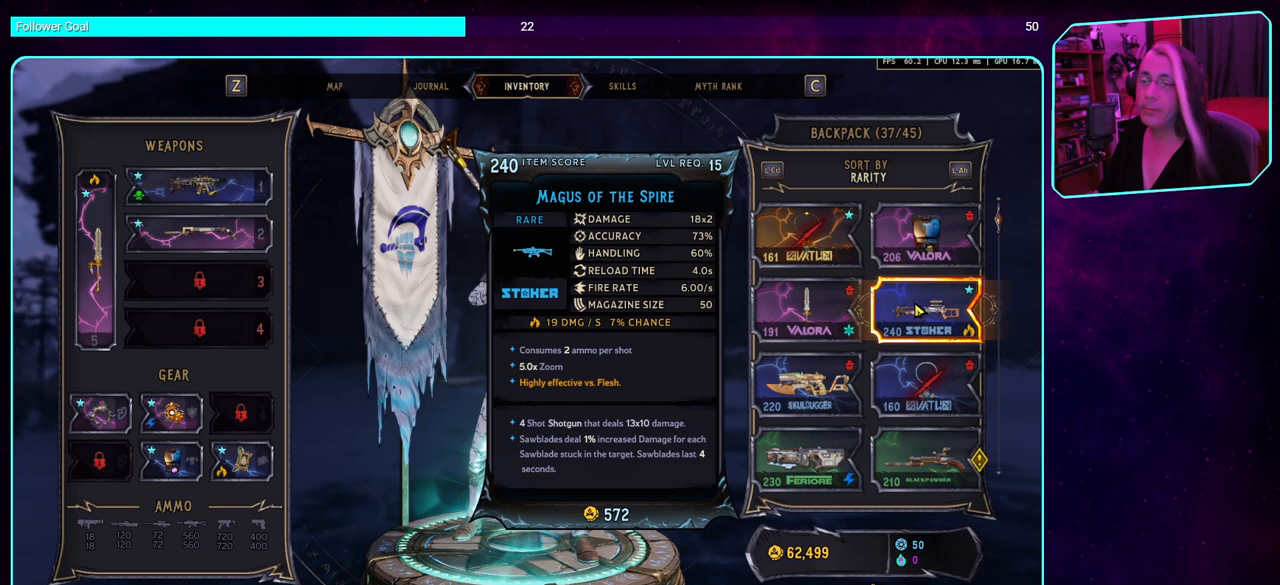
{"keys": [], "mouse": [], "events": []}
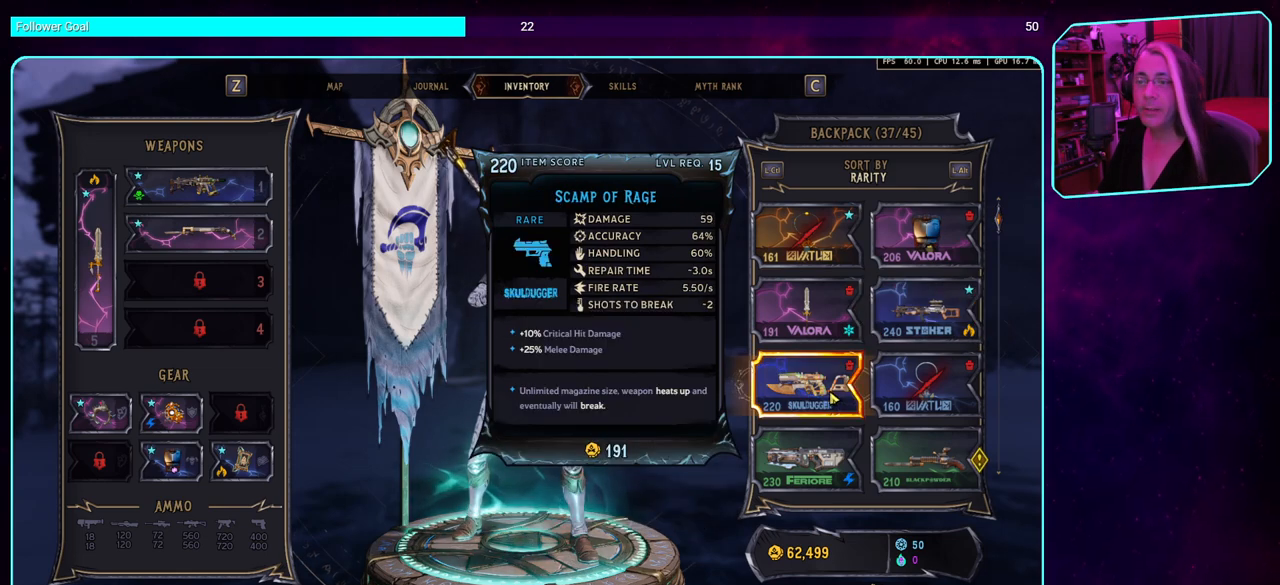
{"keys": [], "mouse": [], "events": []}